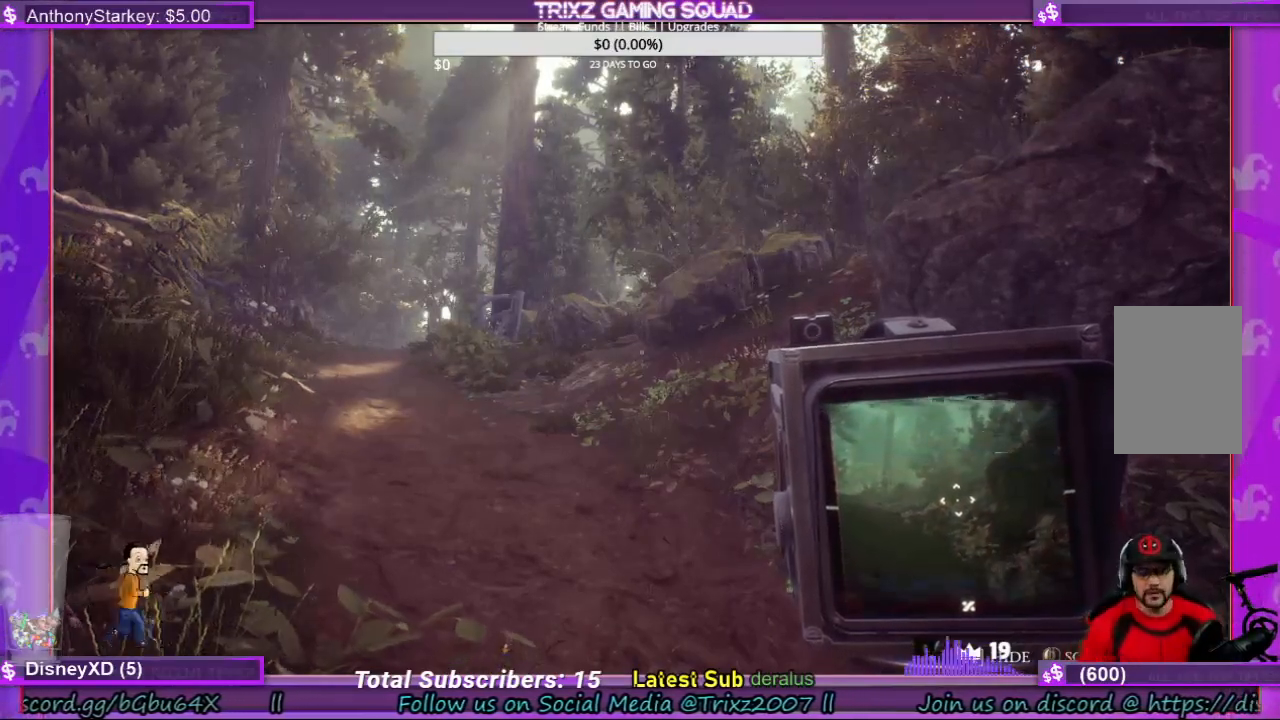
Gameplay with keyboard and mouse; each line is a JSON object with the keys and mouse buttons held at the frame after it. "events" lists presses ("down") and releases ("up") of "a", "ctrl", "d", "e", "f", "q", "r", "s", "shift", "space", "tab", "w", "mouse_left", "mouse_wheel", "mouse_right", "mouse_mb4" and "mouse_mb5" between this image and that frame as [ms after this image, input, new state], when the widget could be followed in between. "mouse_left", "mouse_wheel", "mouse_right", "mouse_mb4", "mouse_mb5" = the "left", "wheel", "right", "mb4", "mb5" buttons of the "mouse" list. No other keys are recorded. "wheel" means that the mouse wheel is clicked or scrolled. Mouse movement is not recorded.
{"keys": ["w"], "mouse": [], "events": [[500, "w", "down"]]}
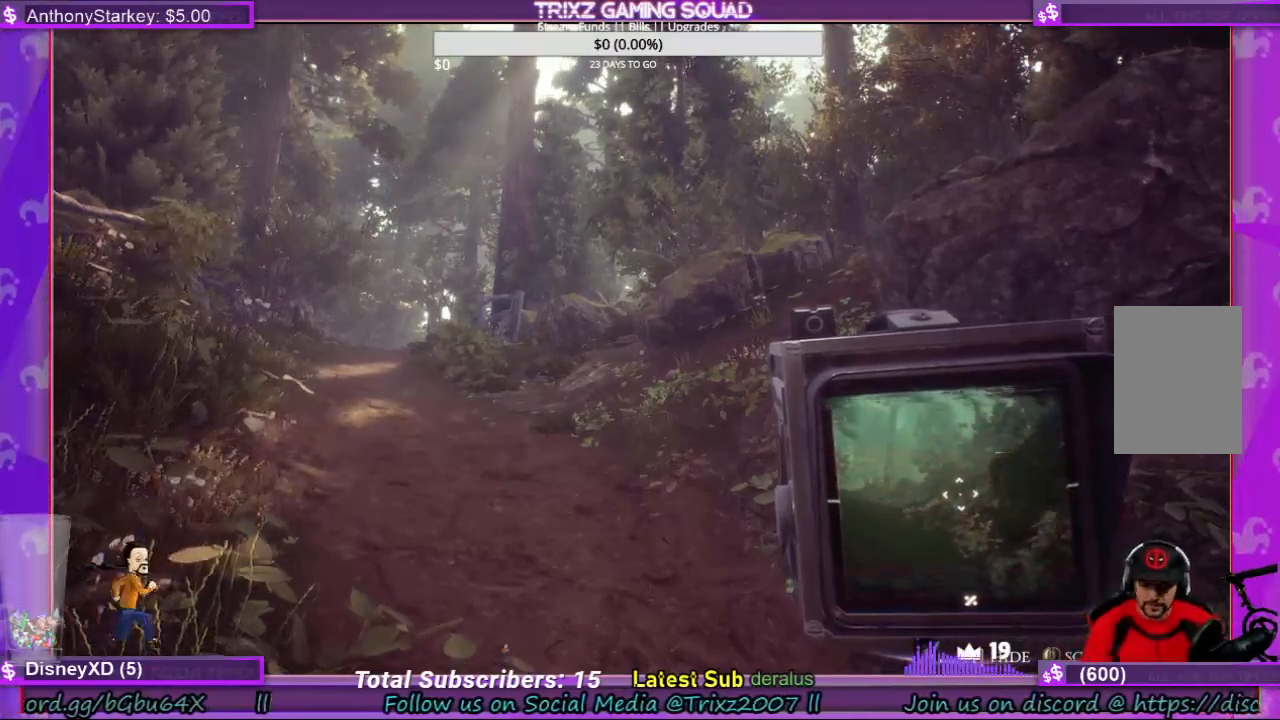
{"keys": ["shift", "w"], "mouse": [], "events": [[134, "shift", "down"]]}
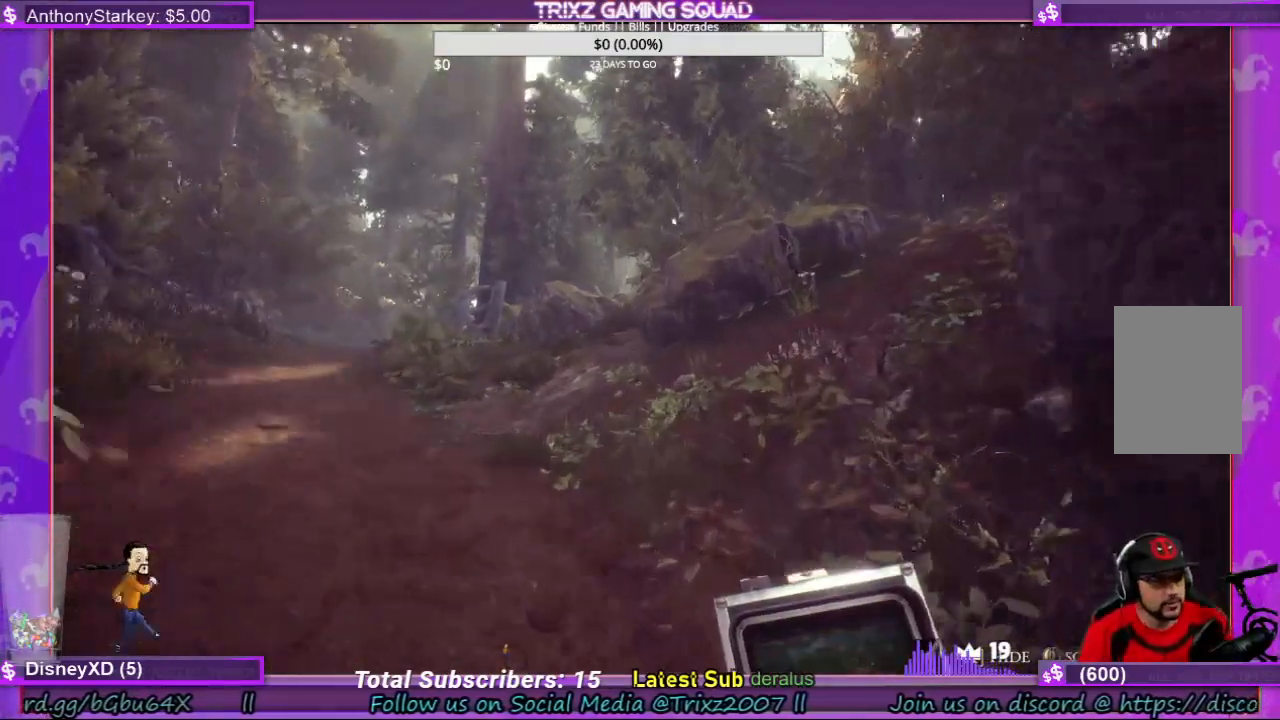
{"keys": ["shift", "w"], "mouse": [], "events": []}
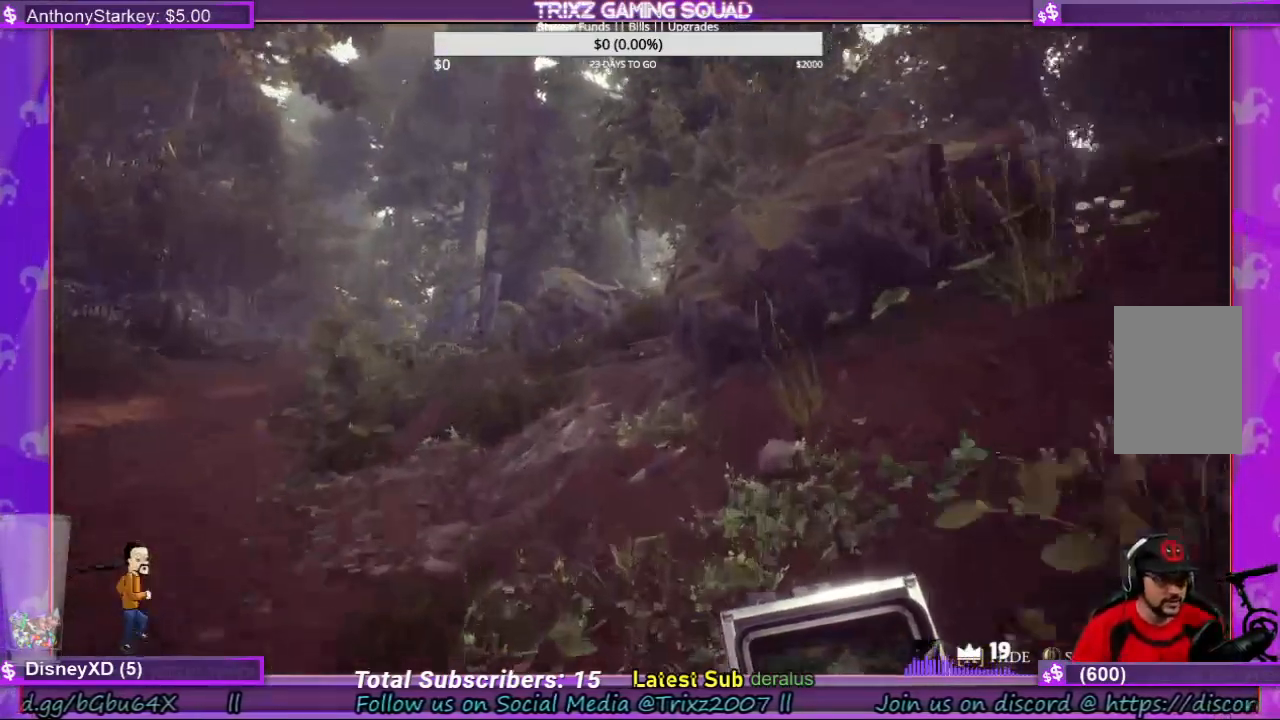
{"keys": ["shift", "w"], "mouse": [], "events": [[400, "a", "down"], [500, "a", "up"]]}
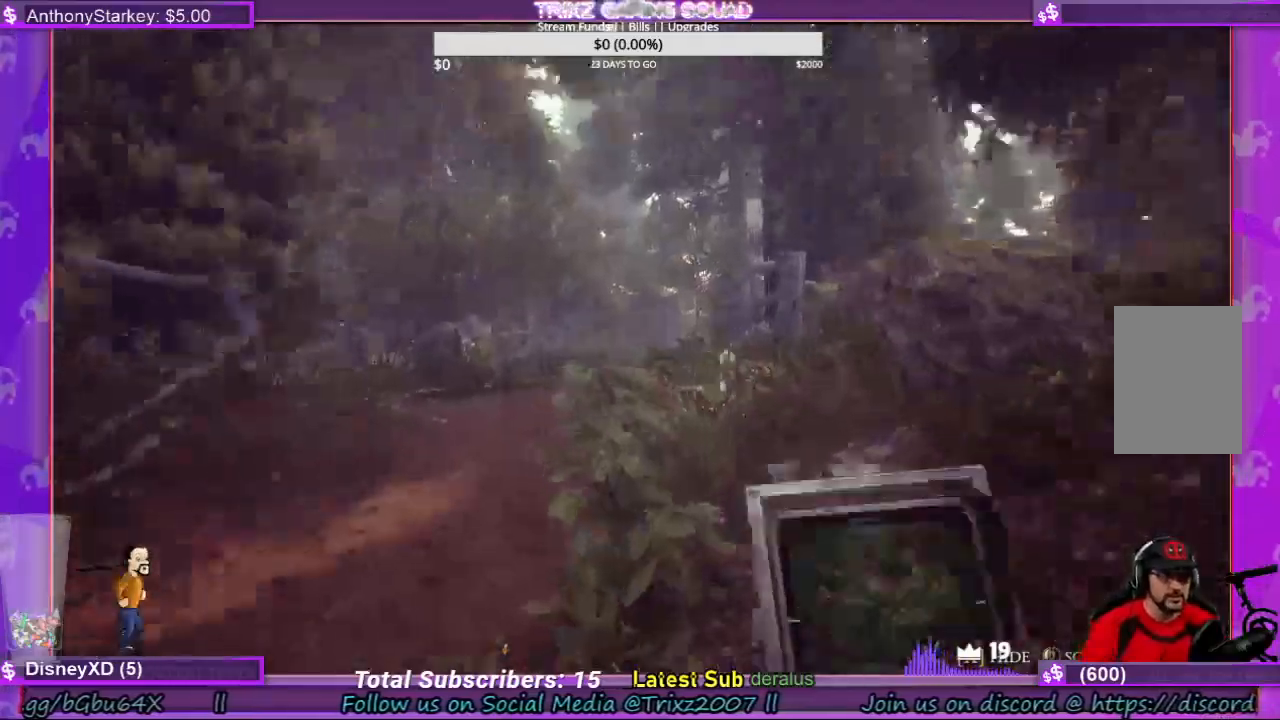
{"keys": ["shift", "w"], "mouse": [], "events": [[167, "a", "down"], [234, "a", "up"]]}
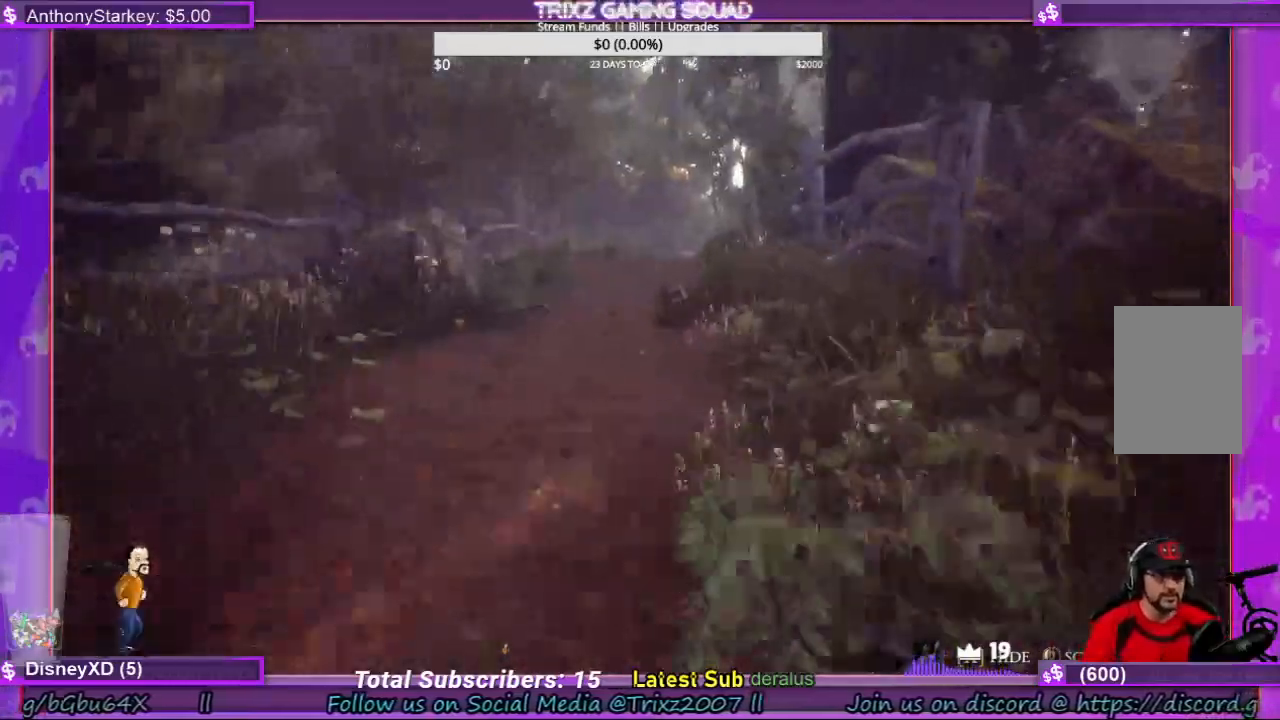
{"keys": ["a", "shift", "w"], "mouse": [], "events": [[500, "a", "down"]]}
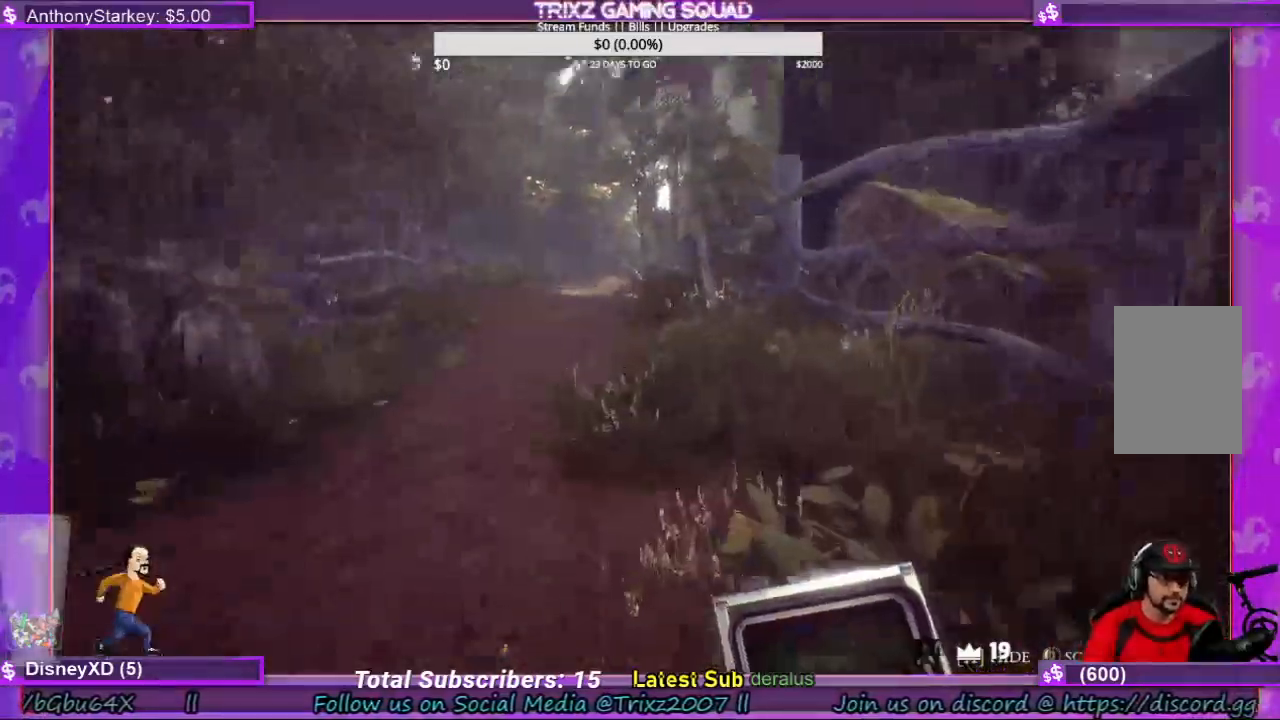
{"keys": ["shift", "w"], "mouse": [], "events": [[200, "a", "up"]]}
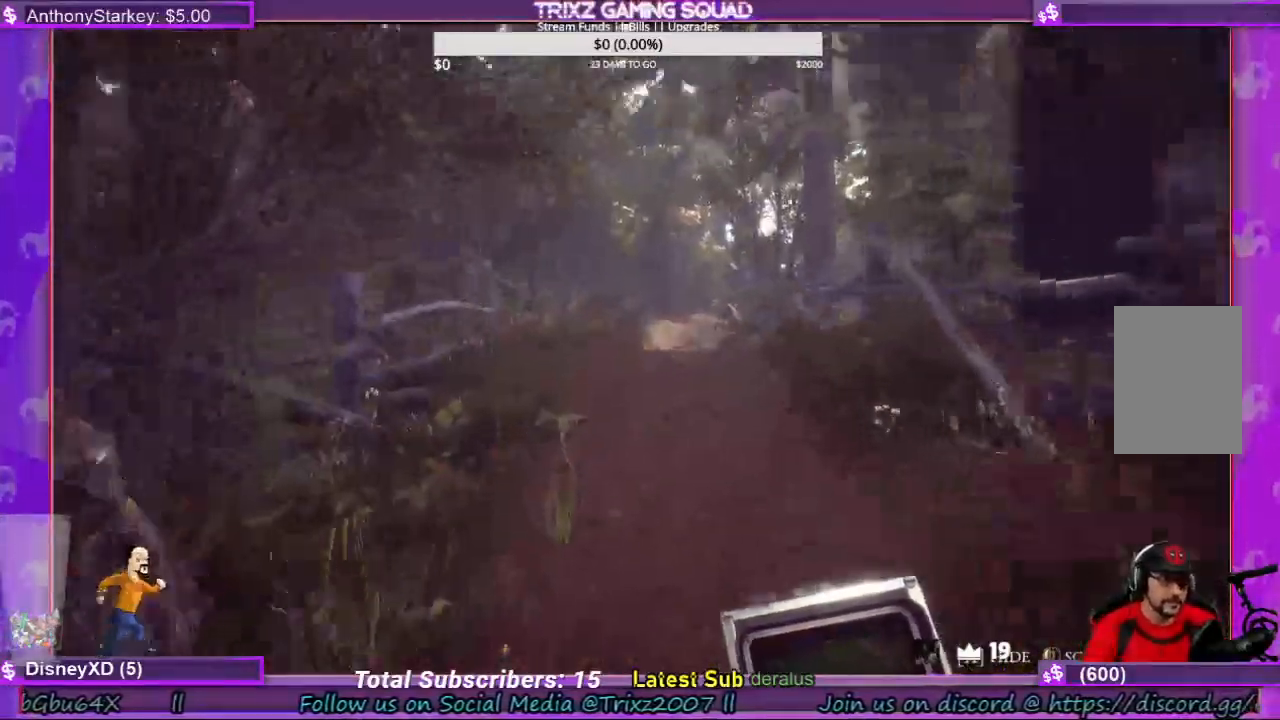
{"keys": ["d", "shift", "w"], "mouse": [], "events": [[300, "d", "down"]]}
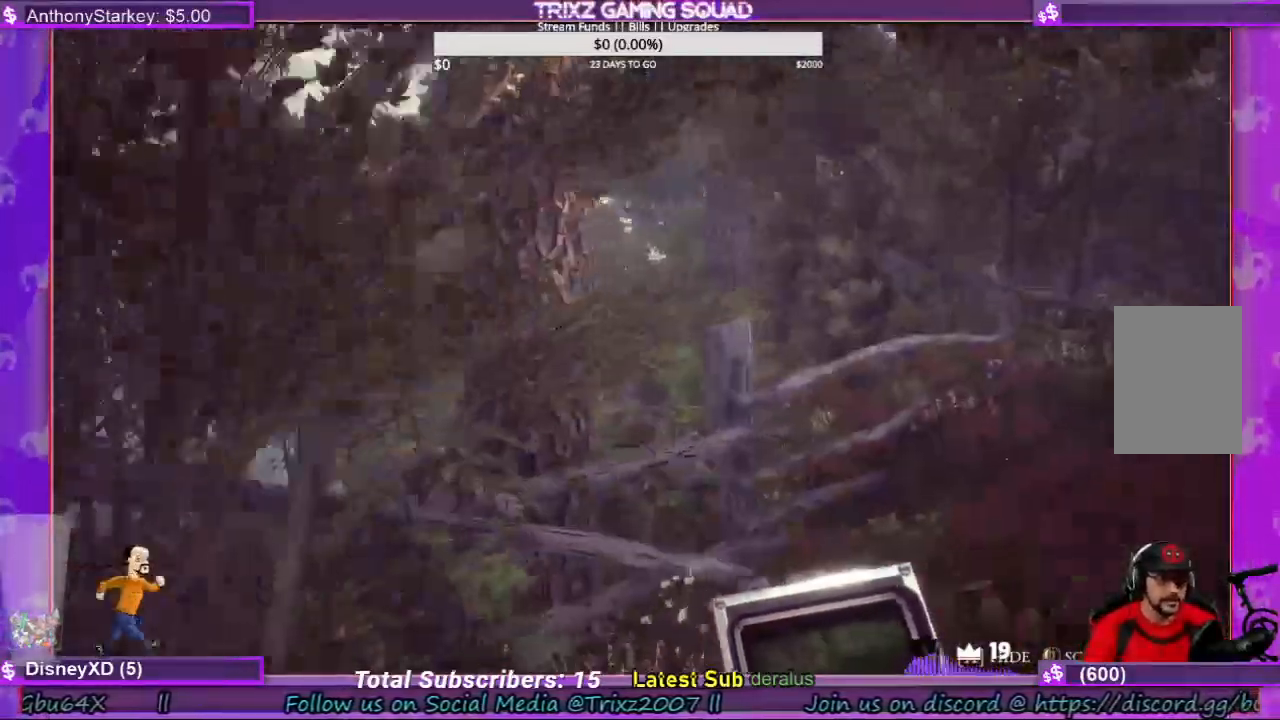
{"keys": ["shift", "w"], "mouse": [], "events": [[234, "d", "up"]]}
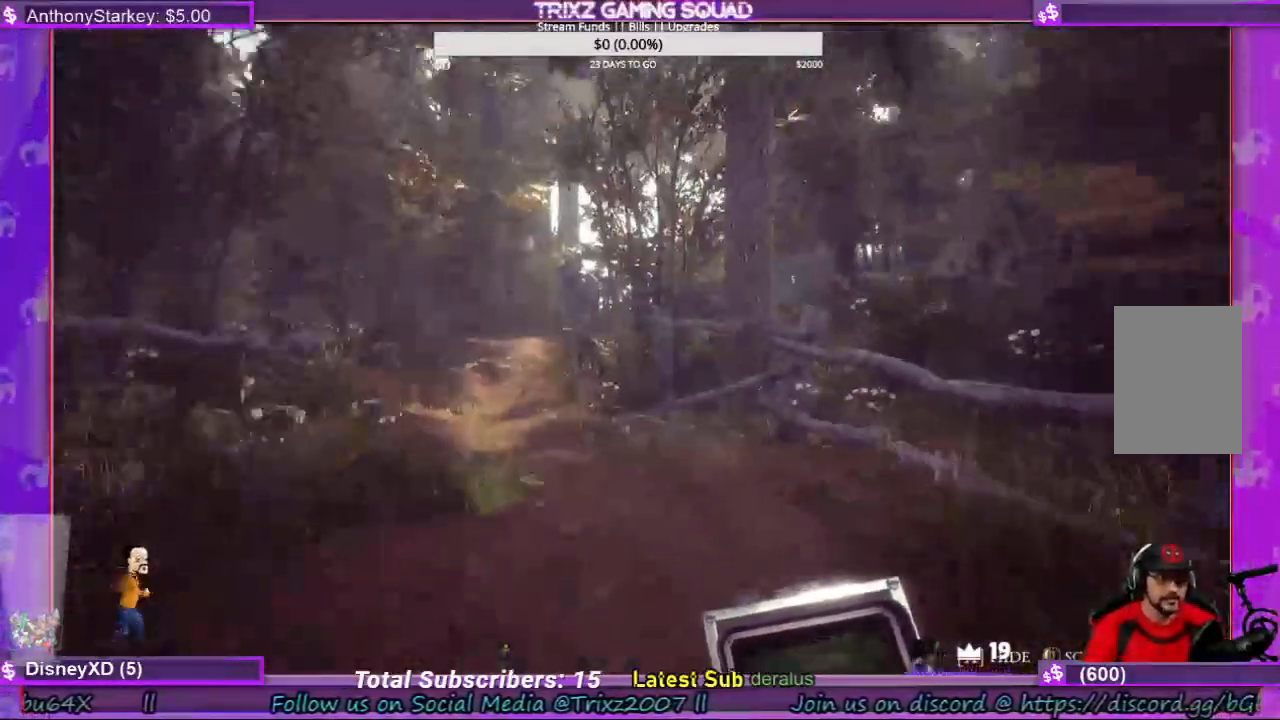
{"keys": ["shift", "w"], "mouse": [], "events": []}
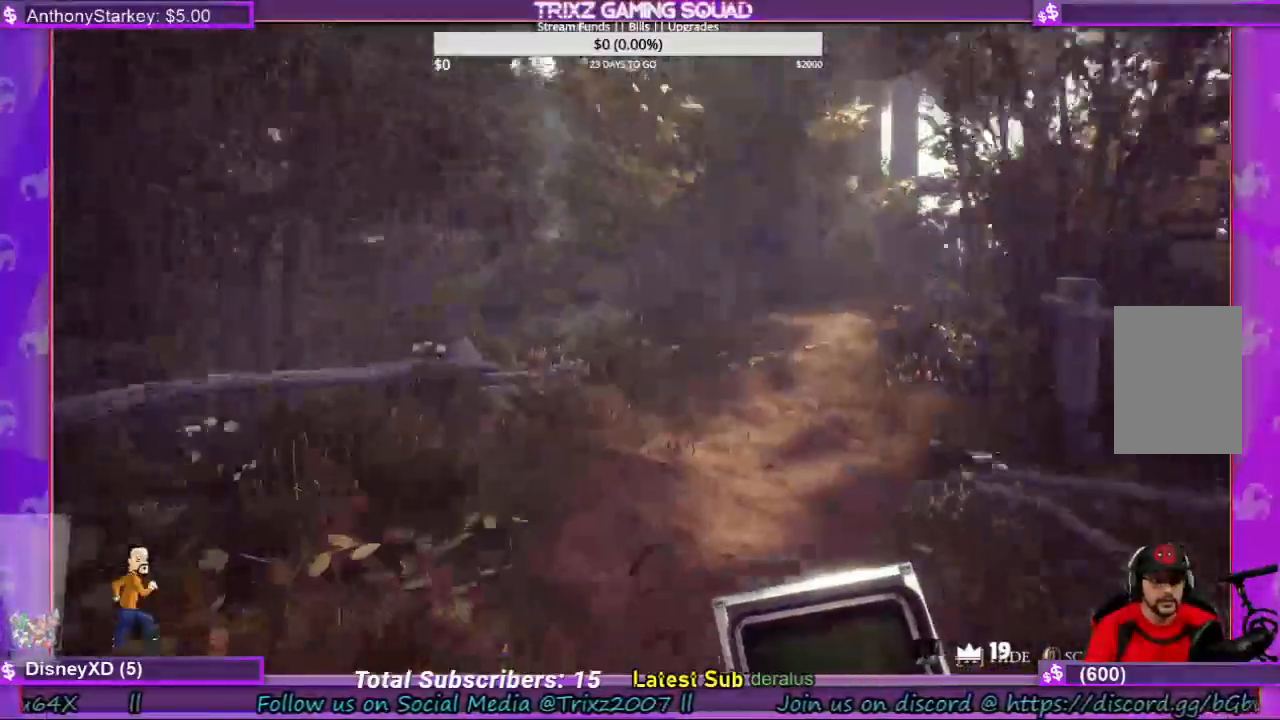
{"keys": ["d", "shift", "w"], "mouse": [], "events": [[300, "d", "down"]]}
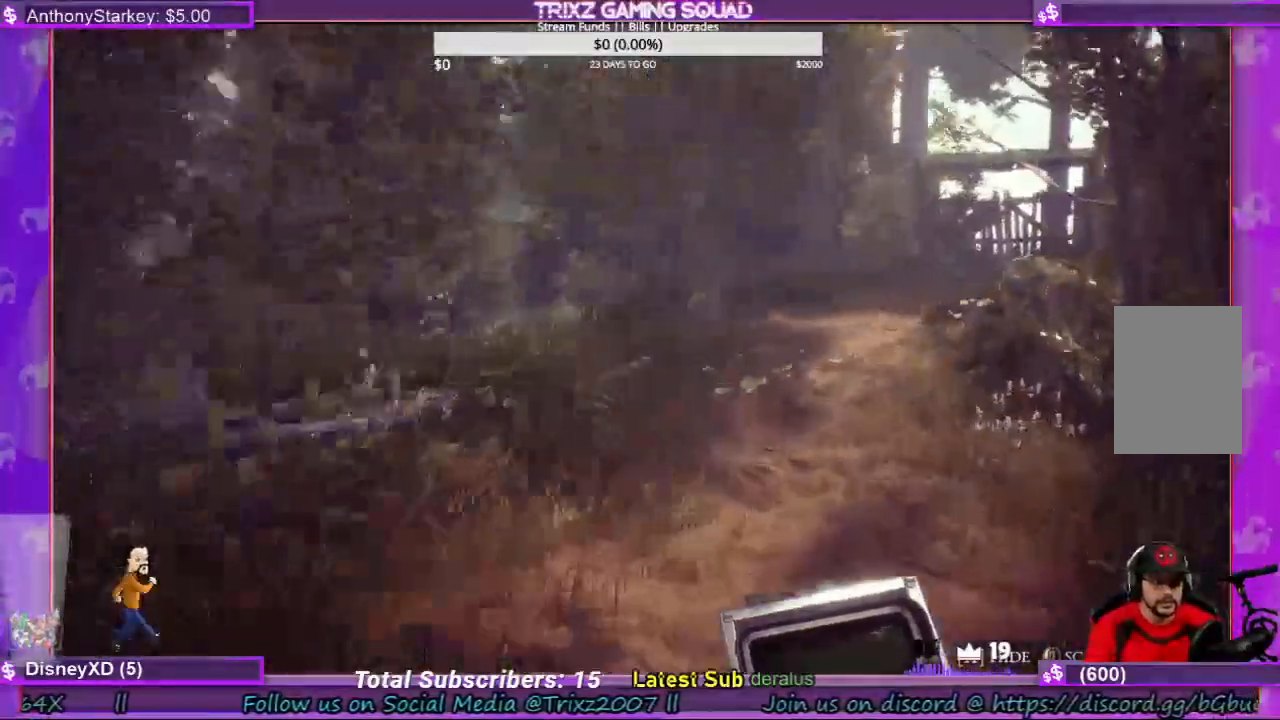
{"keys": ["shift", "w"], "mouse": [], "events": [[34, "d", "up"]]}
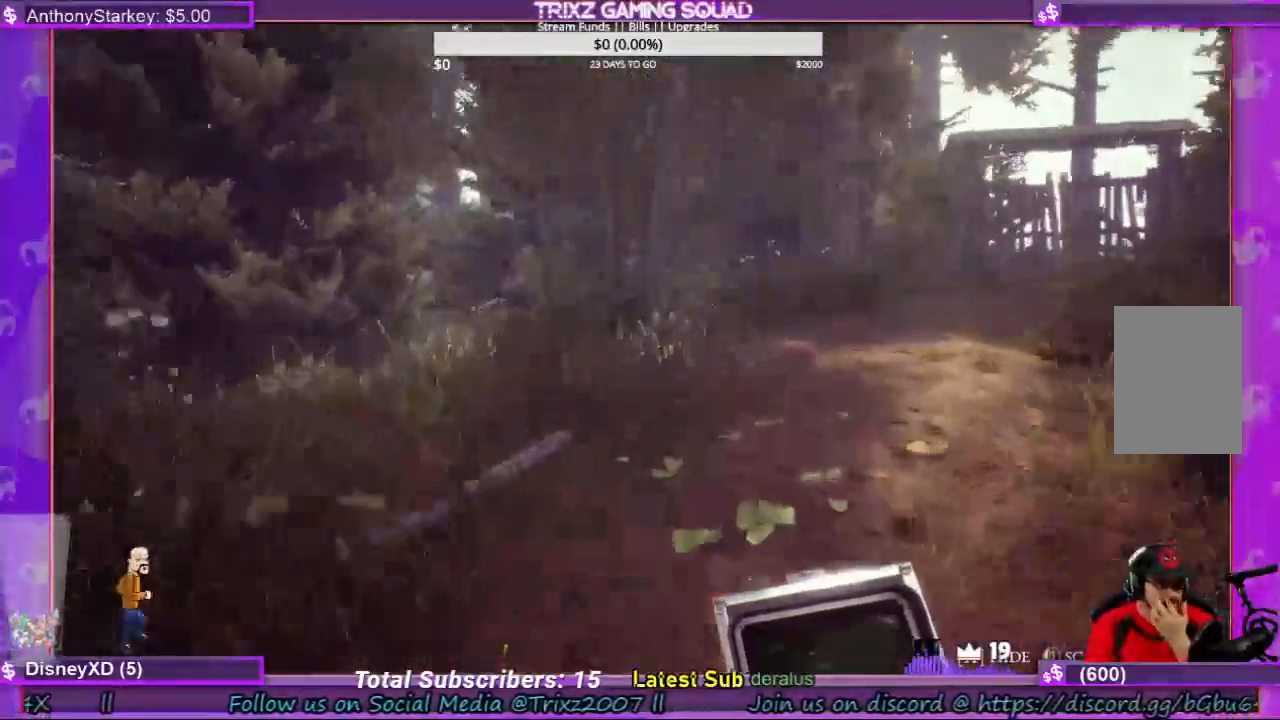
{"keys": [], "mouse": [], "events": [[434, "shift", "up"], [500, "w", "up"]]}
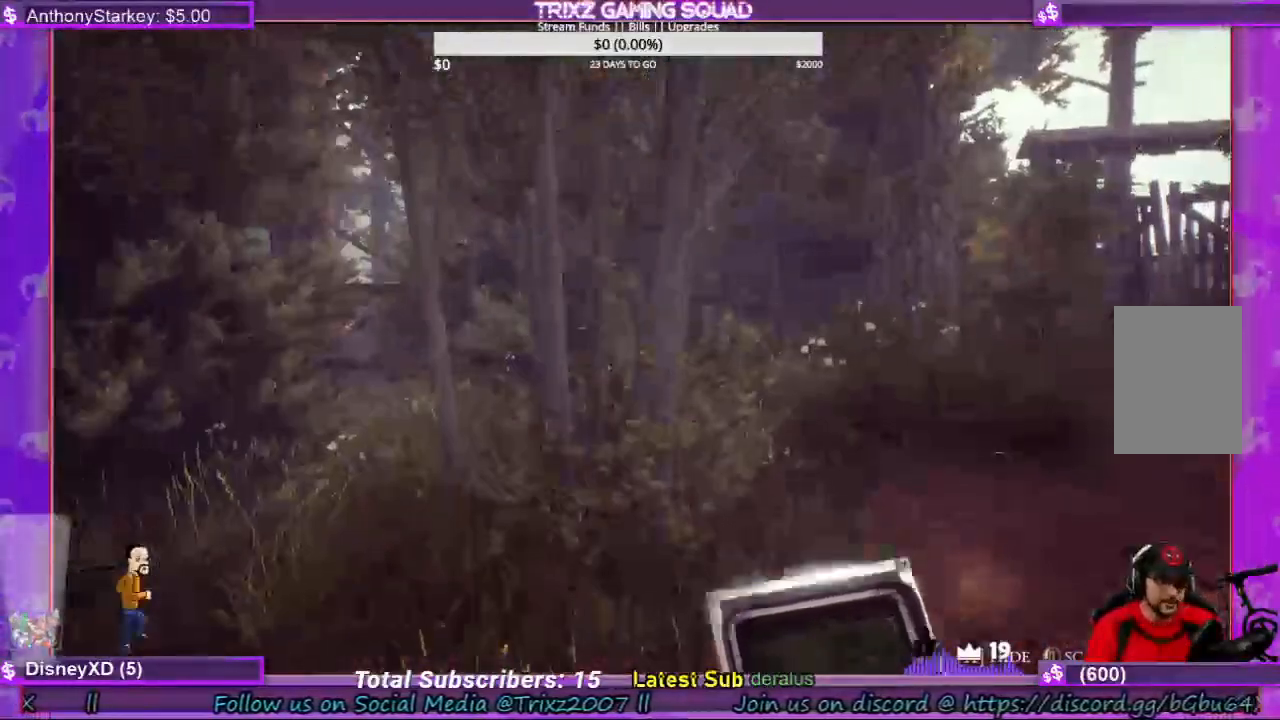
{"keys": ["shift", "w"], "mouse": [], "events": [[134, "w", "down"], [234, "shift", "down"]]}
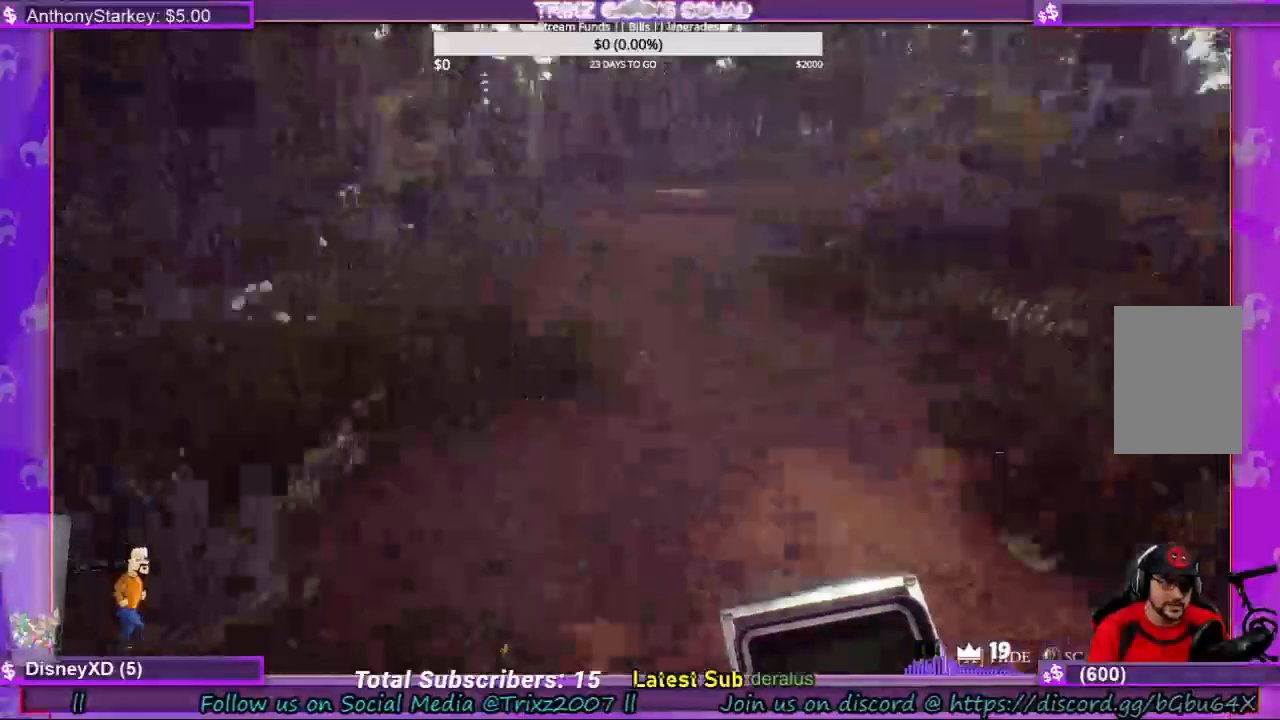
{"keys": ["shift", "w"], "mouse": [], "events": [[234, "a", "down"], [367, "a", "up"]]}
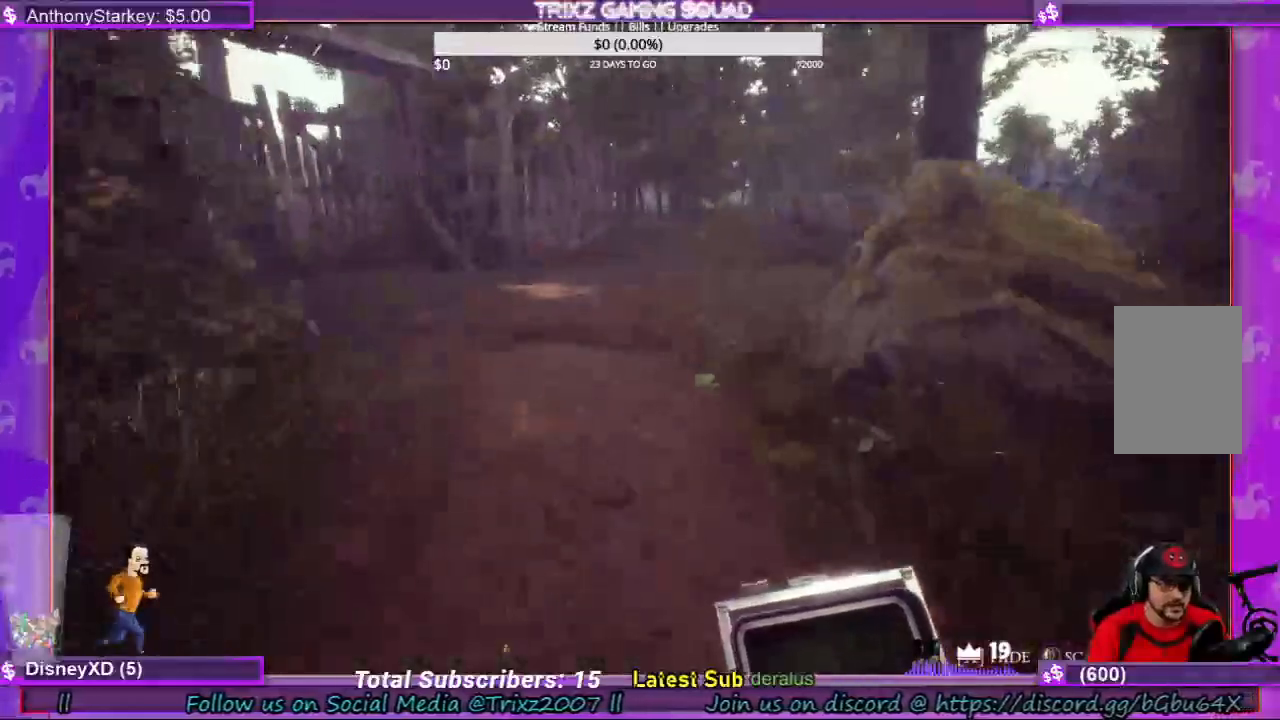
{"keys": ["a", "shift", "w"], "mouse": [], "events": [[500, "a", "down"]]}
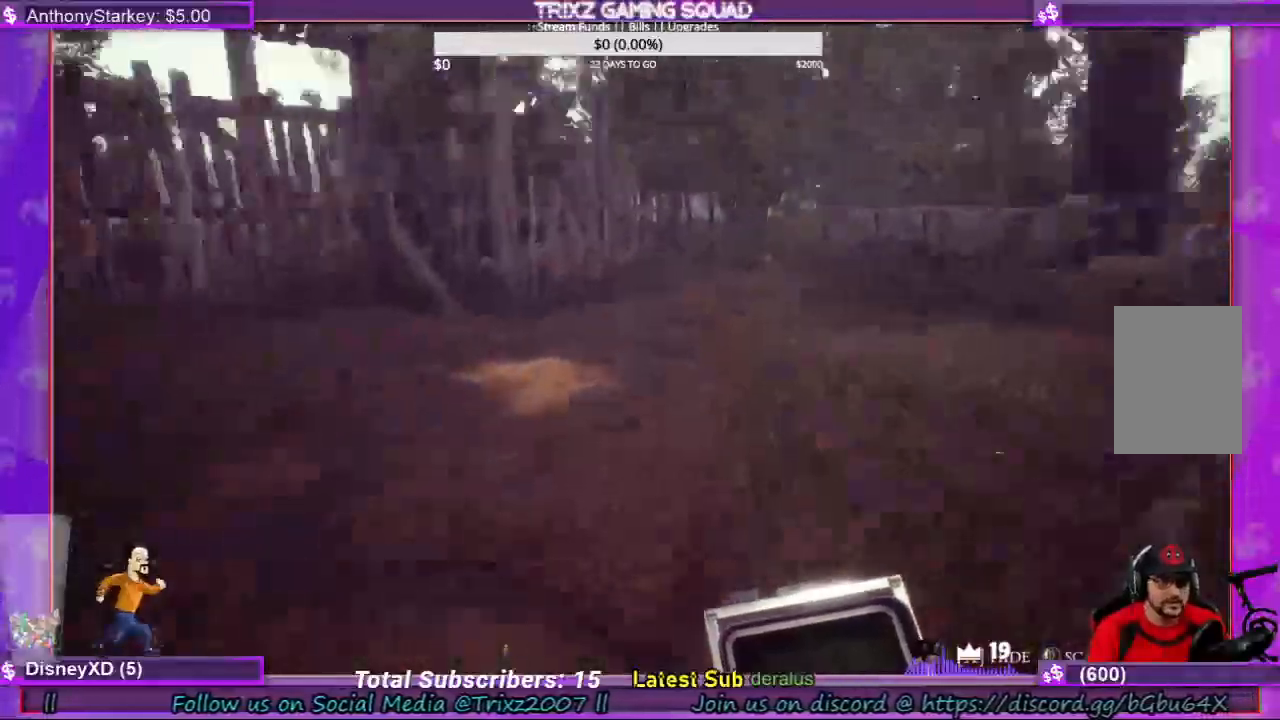
{"keys": ["shift", "w"], "mouse": [], "events": [[200, "a", "up"]]}
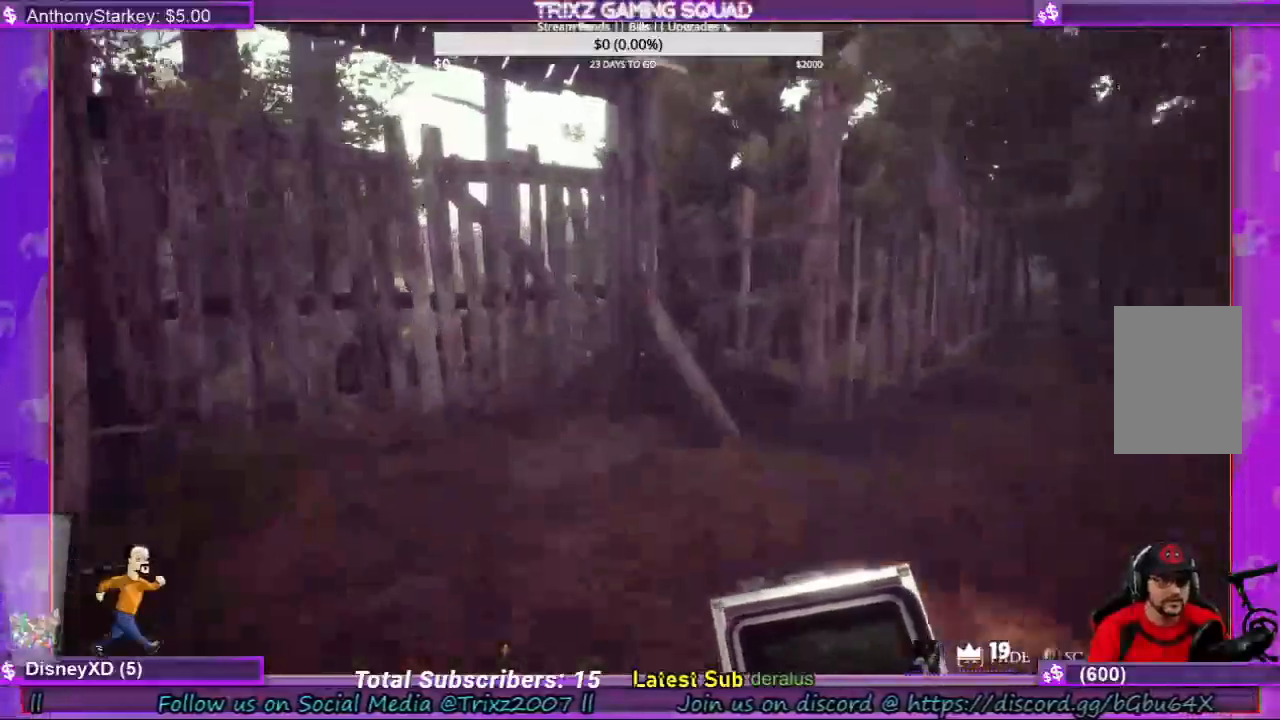
{"keys": [], "mouse": [], "events": [[467, "shift", "up"], [500, "w", "up"]]}
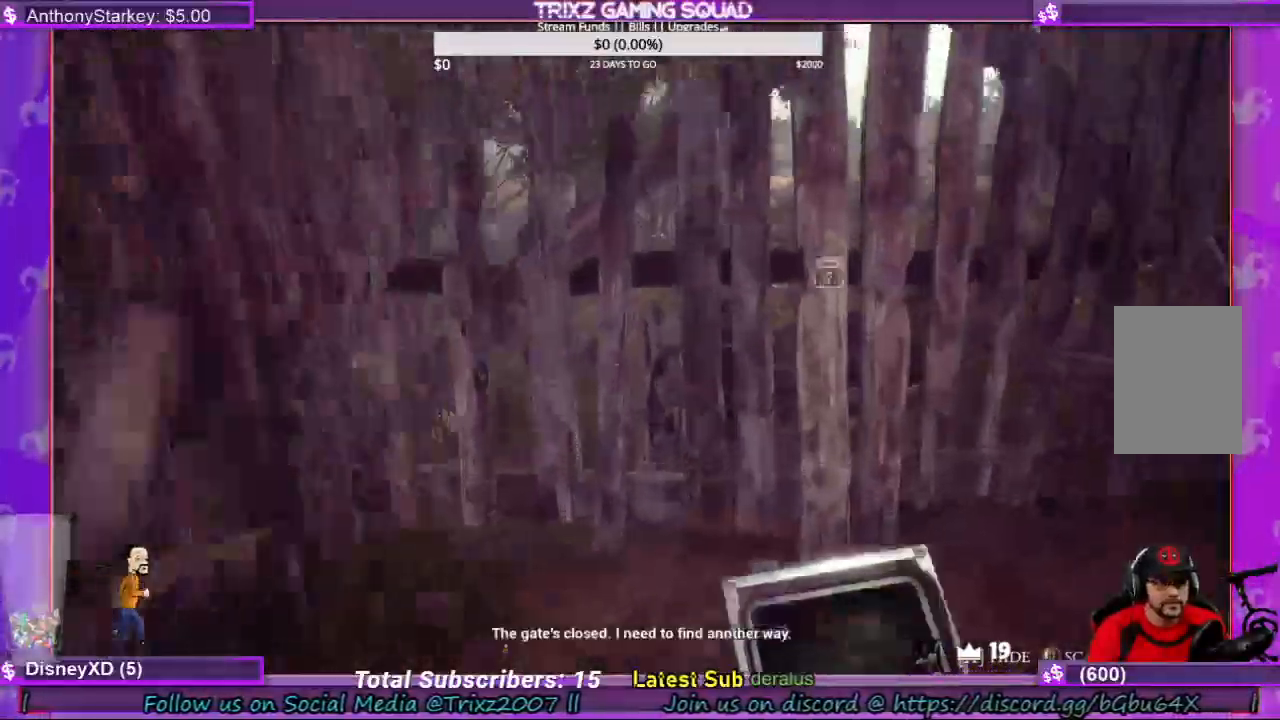
{"keys": [], "mouse": [], "events": [[100, "w", "down"], [200, "shift", "down"], [334, "shift", "up"], [367, "w", "up"]]}
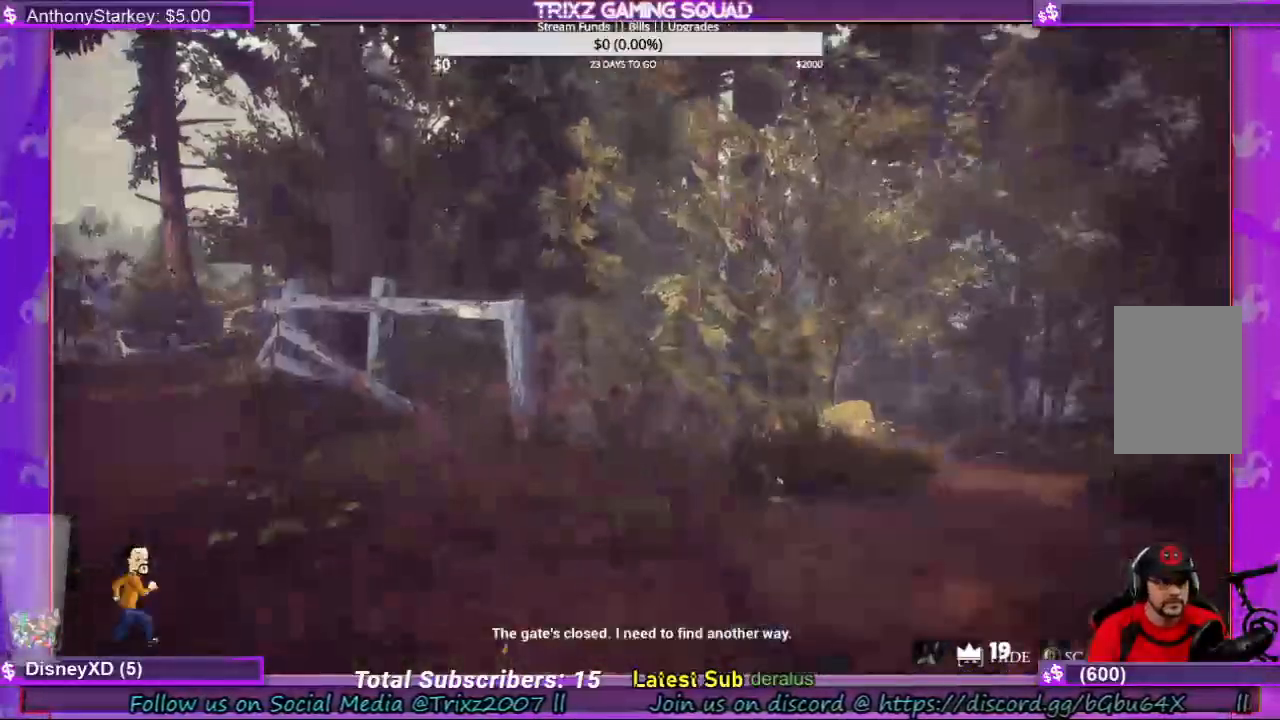
{"keys": ["shift", "w"], "mouse": [], "events": [[67, "w", "down"], [200, "shift", "down"]]}
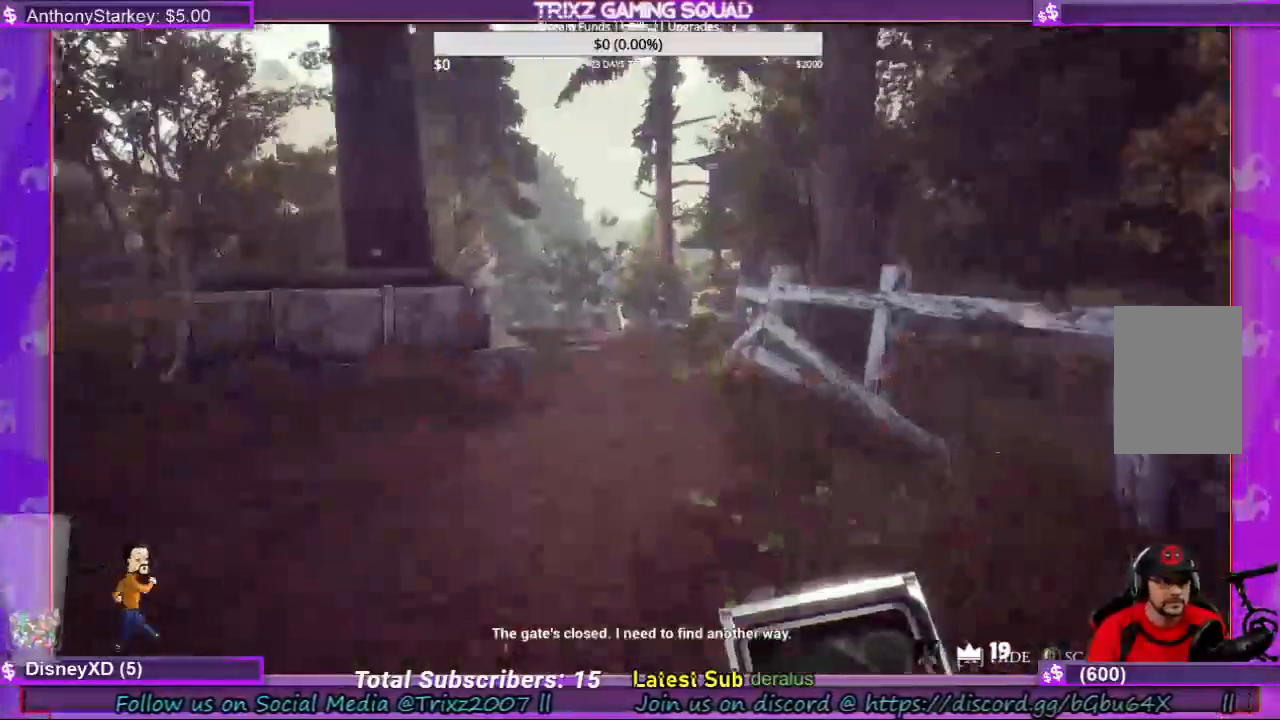
{"keys": ["d", "shift", "w"], "mouse": [], "events": [[267, "d", "down"]]}
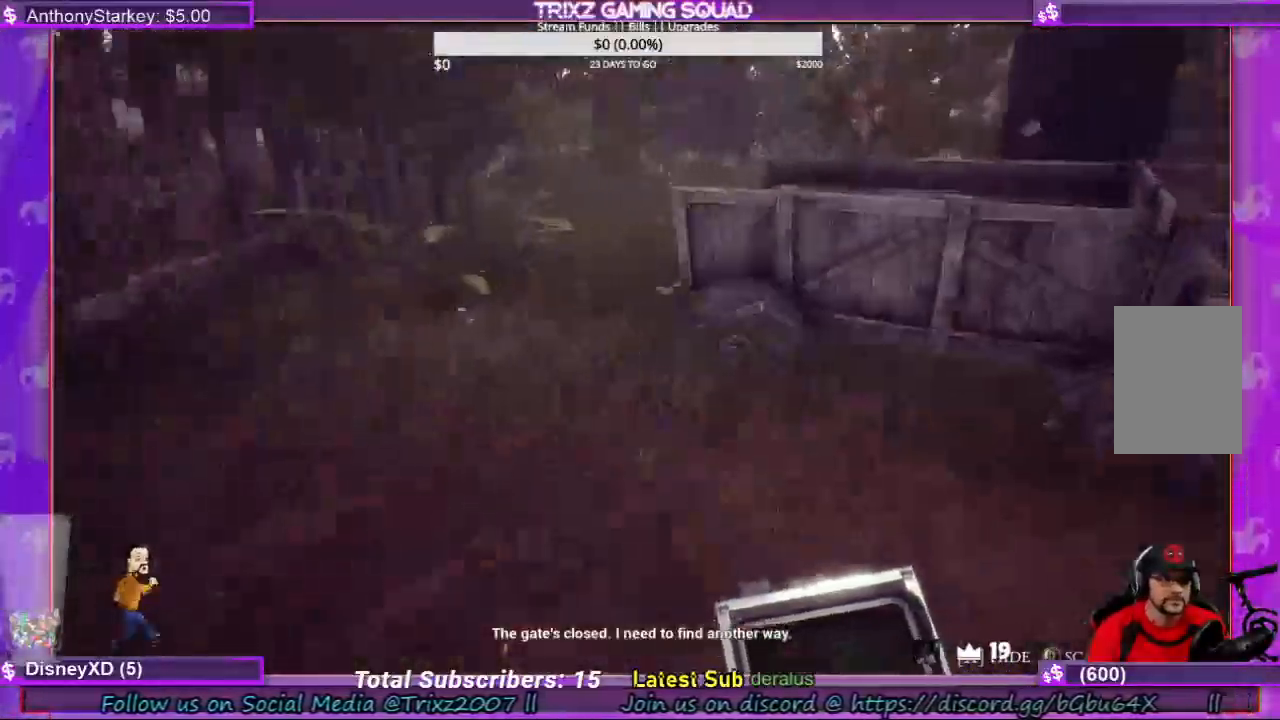
{"keys": ["shift", "w"], "mouse": [], "events": [[167, "w", "up"], [267, "w", "down"], [367, "d", "up"], [434, "d", "down"], [500, "d", "up"]]}
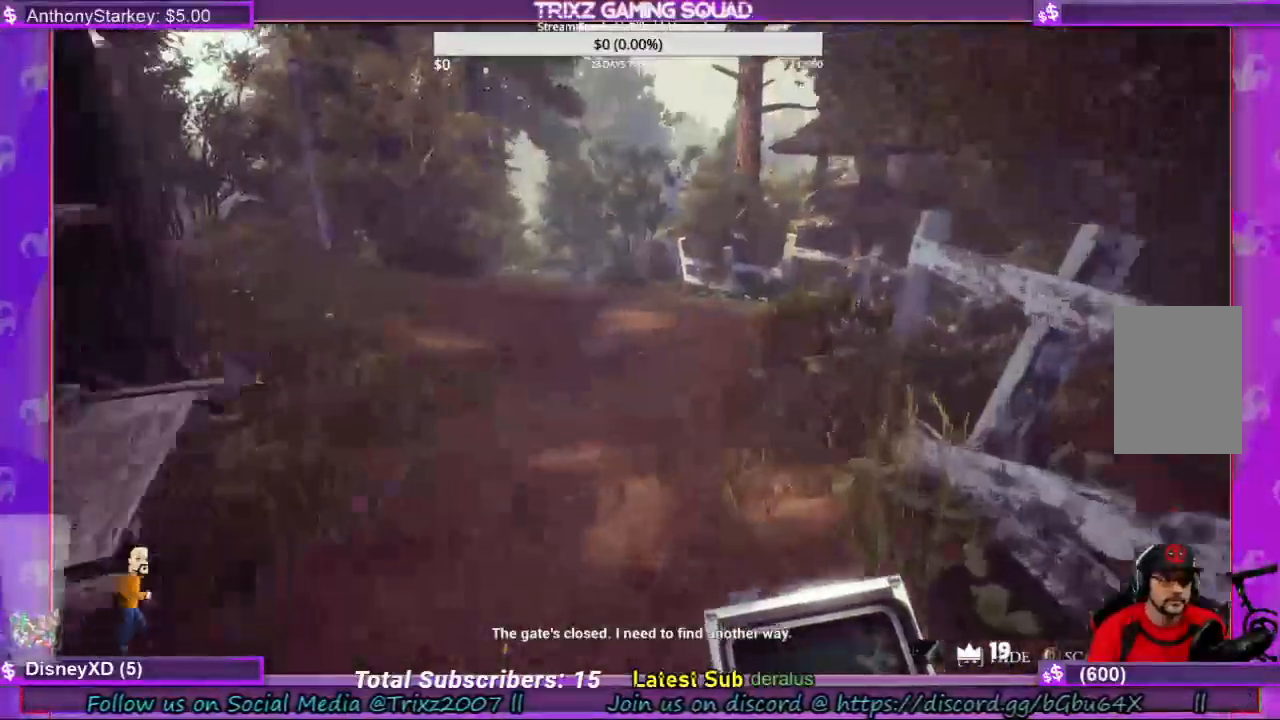
{"keys": ["w"], "mouse": [], "events": [[334, "shift", "up"], [367, "w", "up"], [500, "w", "down"]]}
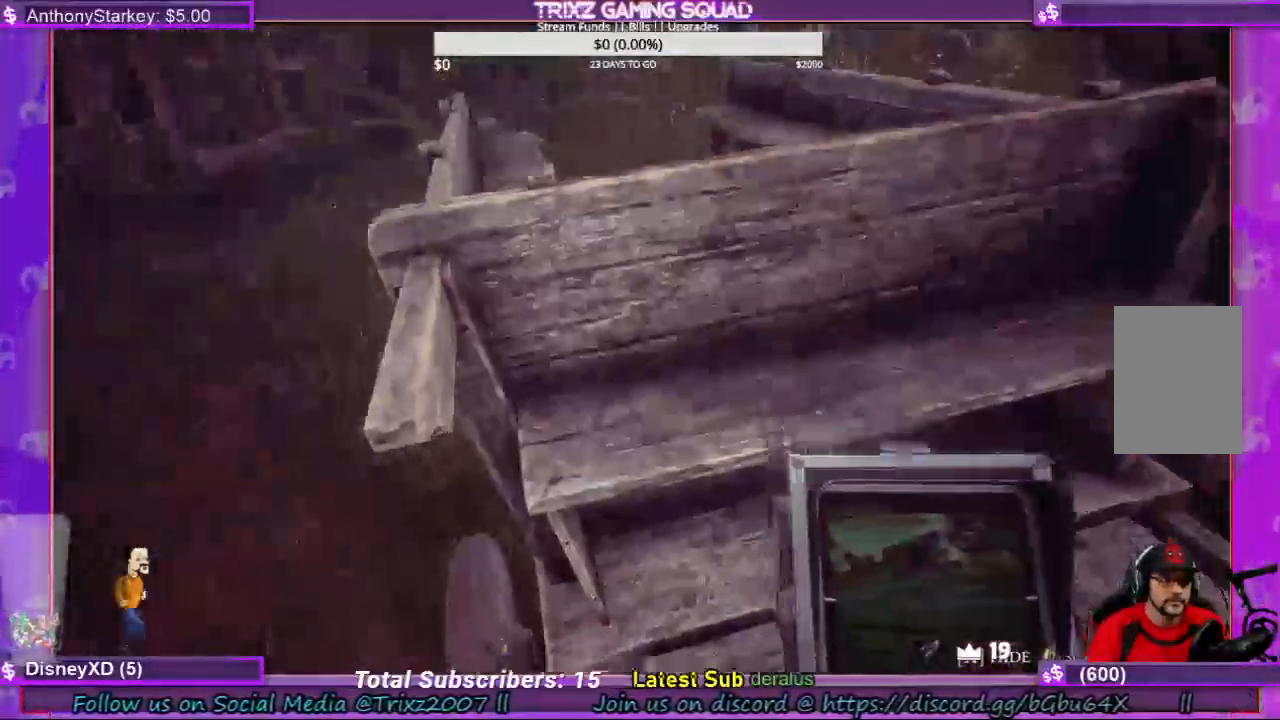
{"keys": [], "mouse": [], "events": [[34, "space", "down"], [100, "shift", "down"], [234, "a", "down"], [234, "space", "up"], [434, "a", "up"], [434, "shift", "up"], [500, "w", "up"]]}
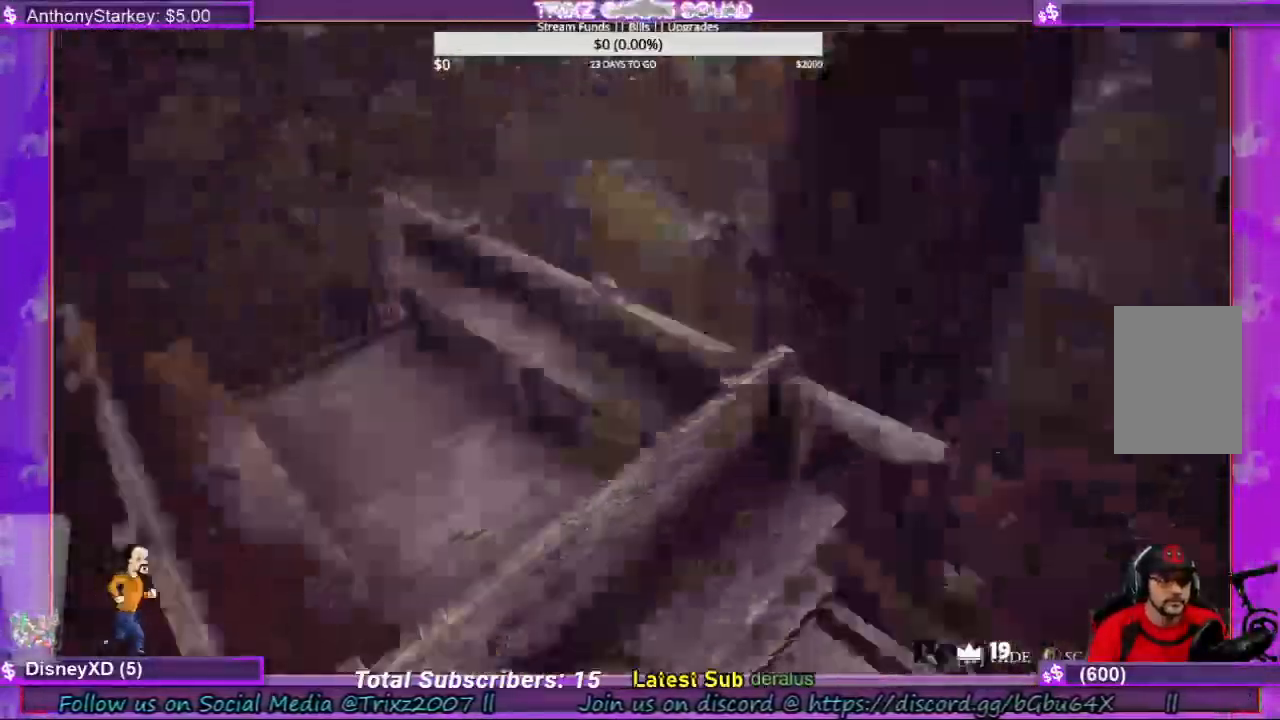
{"keys": ["shift", "w"], "mouse": [], "events": [[34, "d", "down"], [100, "w", "down"], [167, "shift", "down"], [367, "d", "up"]]}
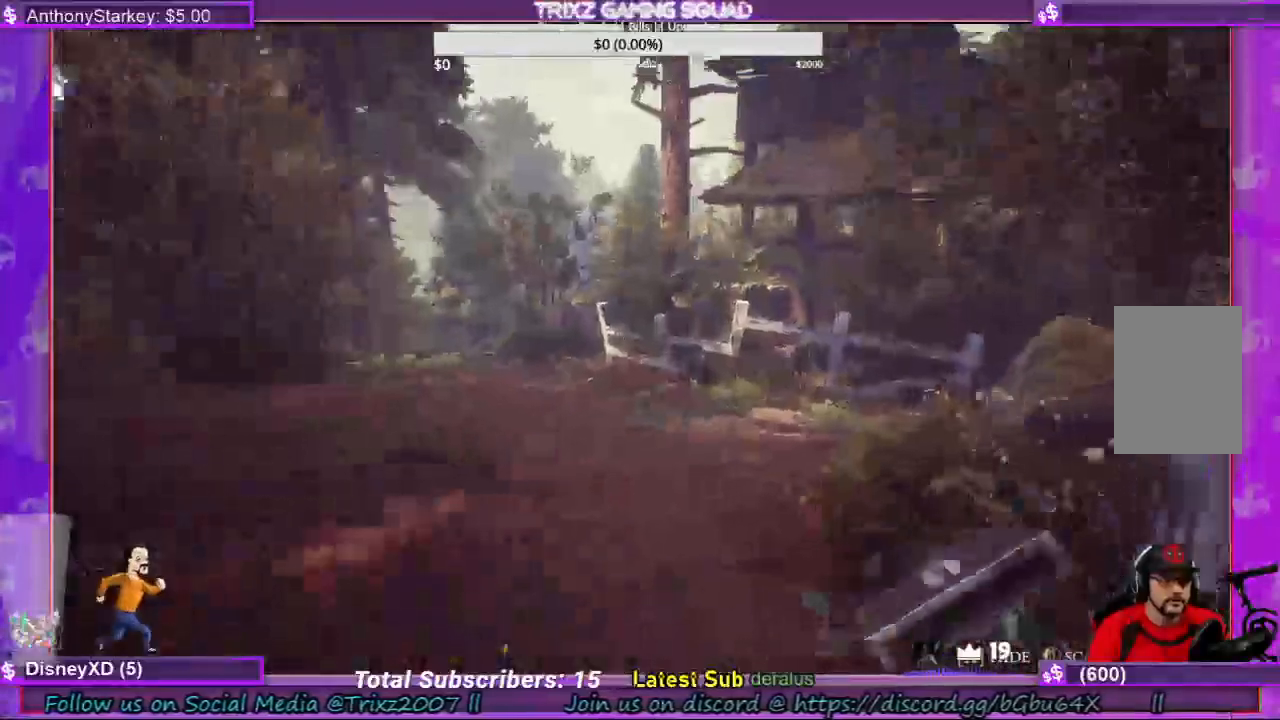
{"keys": ["a", "shift", "w"], "mouse": [], "events": [[267, "a", "down"]]}
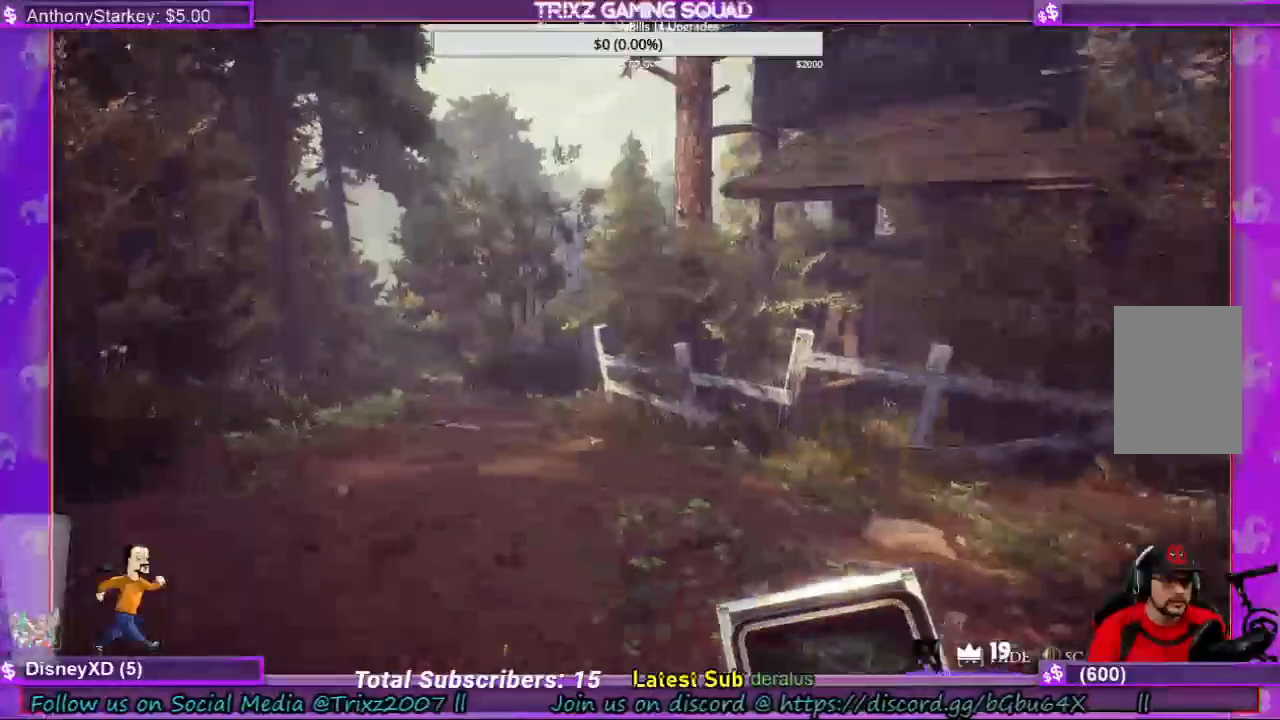
{"keys": [], "mouse": [], "events": [[167, "w", "up"], [467, "a", "up"], [467, "shift", "up"]]}
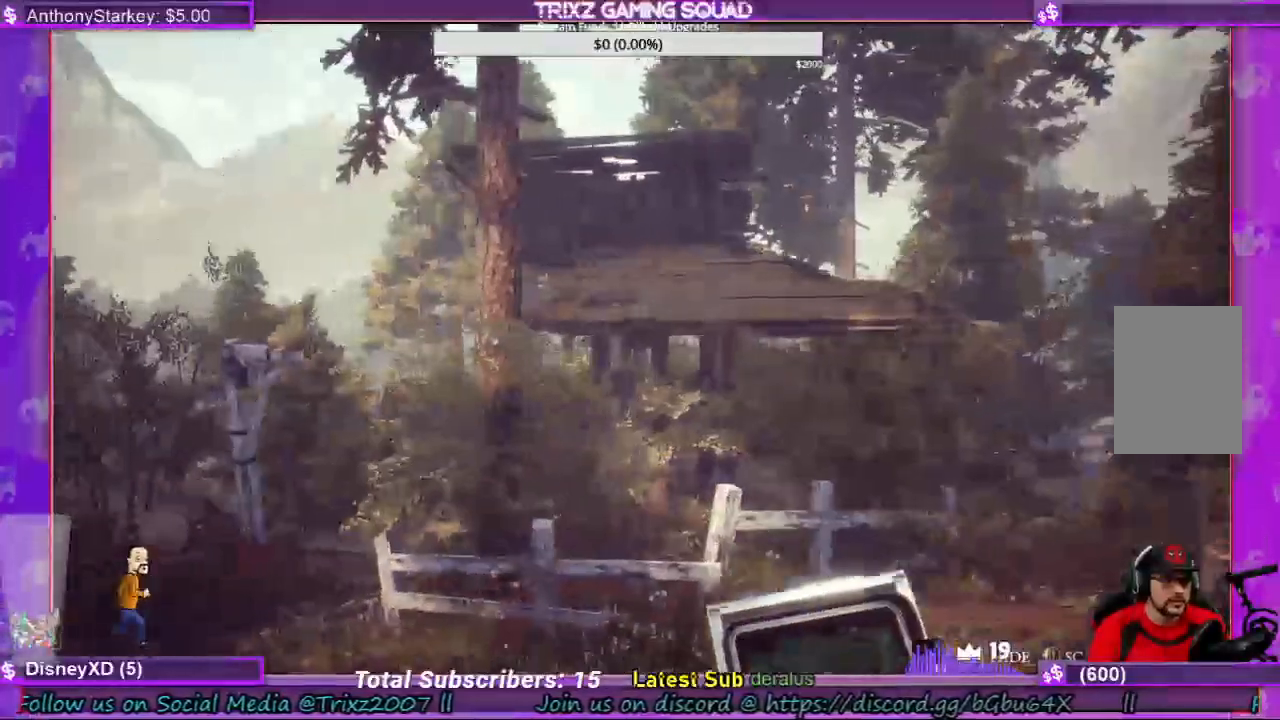
{"keys": ["a"], "mouse": [], "events": [[500, "a", "down"]]}
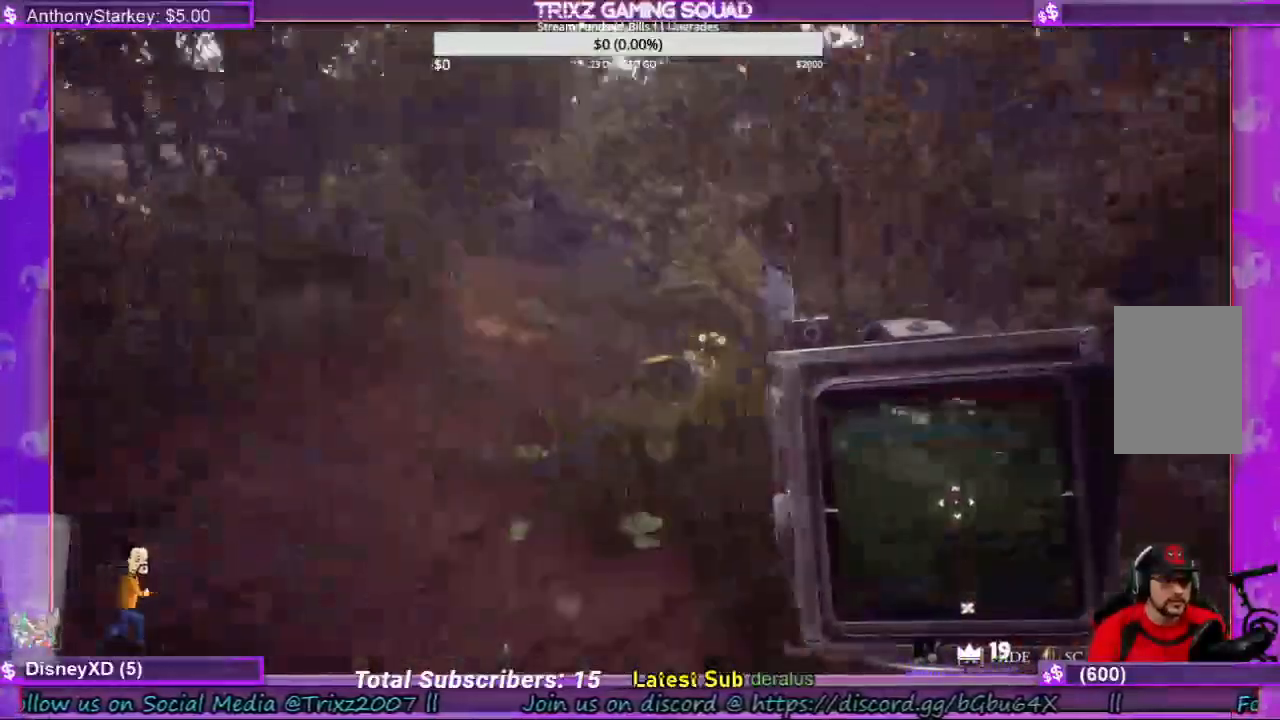
{"keys": [], "mouse": [], "events": [[467, "a", "up"]]}
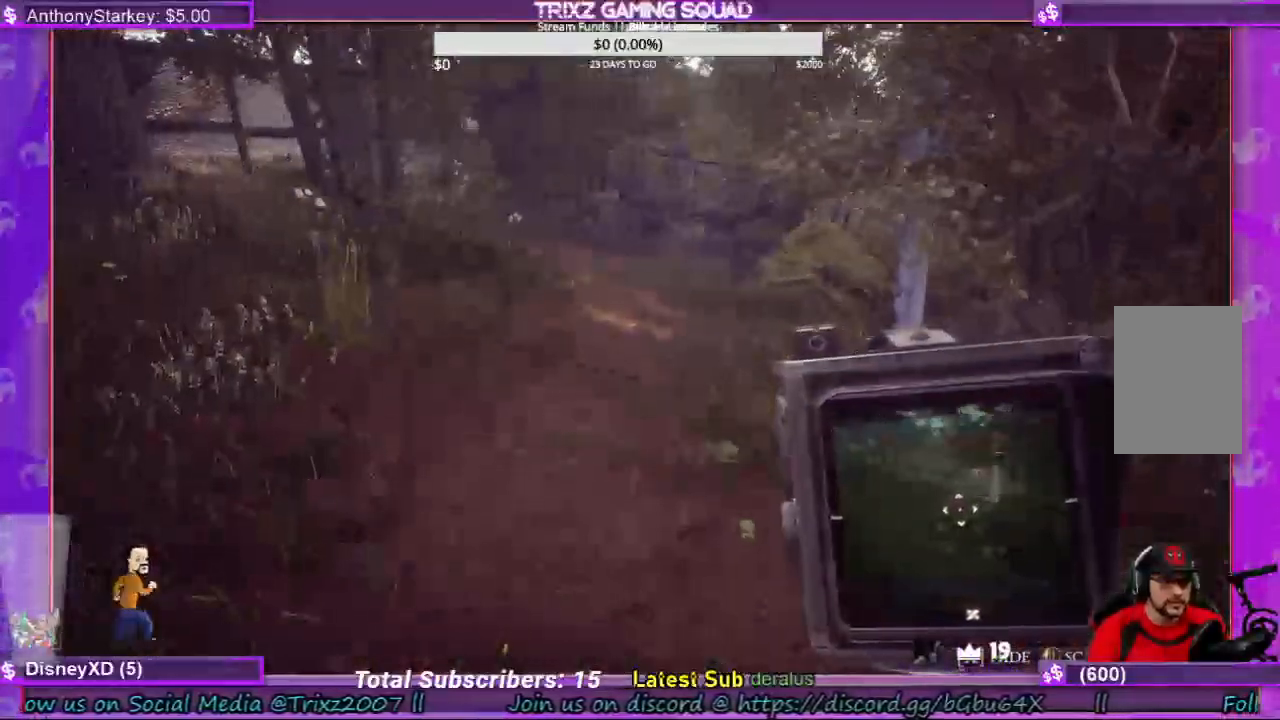
{"keys": [], "mouse": [], "events": []}